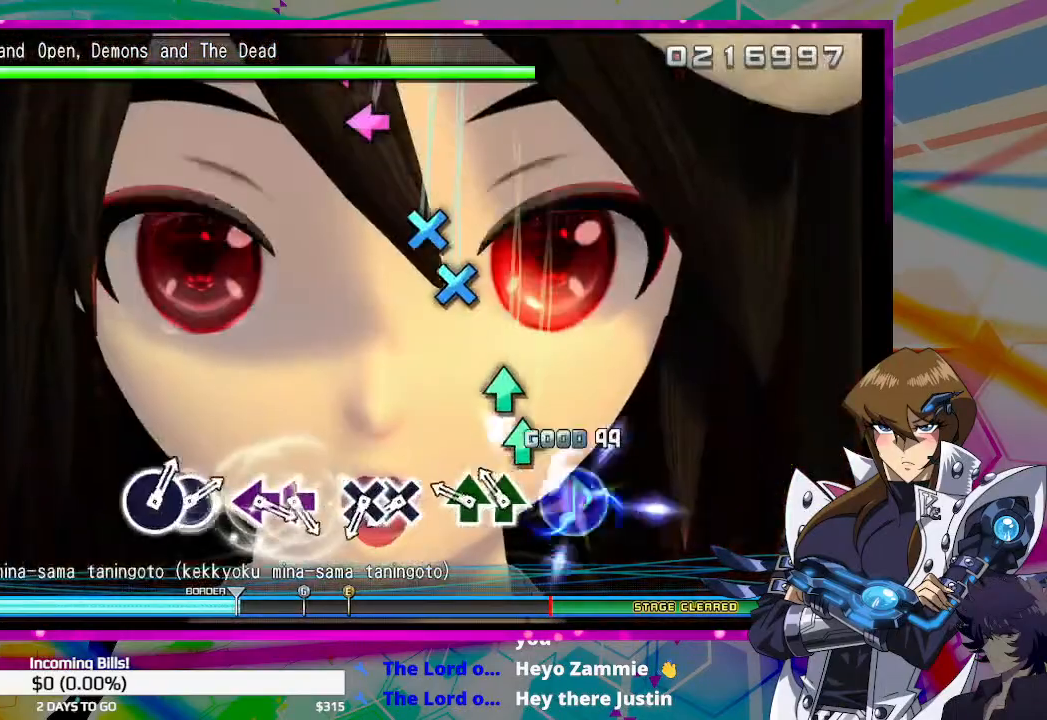
Gameplay with a controller (PlayStation layout); each line is a JSON object with the inputs held at the frame after it. "events" lists button and stick changes between this image and that frame as [ms after this image, input, new state], when the widget could be followed in between.
{"buttons": ["DPAD_DOWN"], "left_stick": "center", "right_stick": "center", "events": [[67, "TRIANGLE", "down"], [133, "TRIANGLE", "up"], [167, "DPAD_UP", "down"], [267, "DPAD_UP", "up"], [400, "CROSS", "down"], [500, "CROSS", "up"], [500, "DPAD_DOWN", "down"]]}
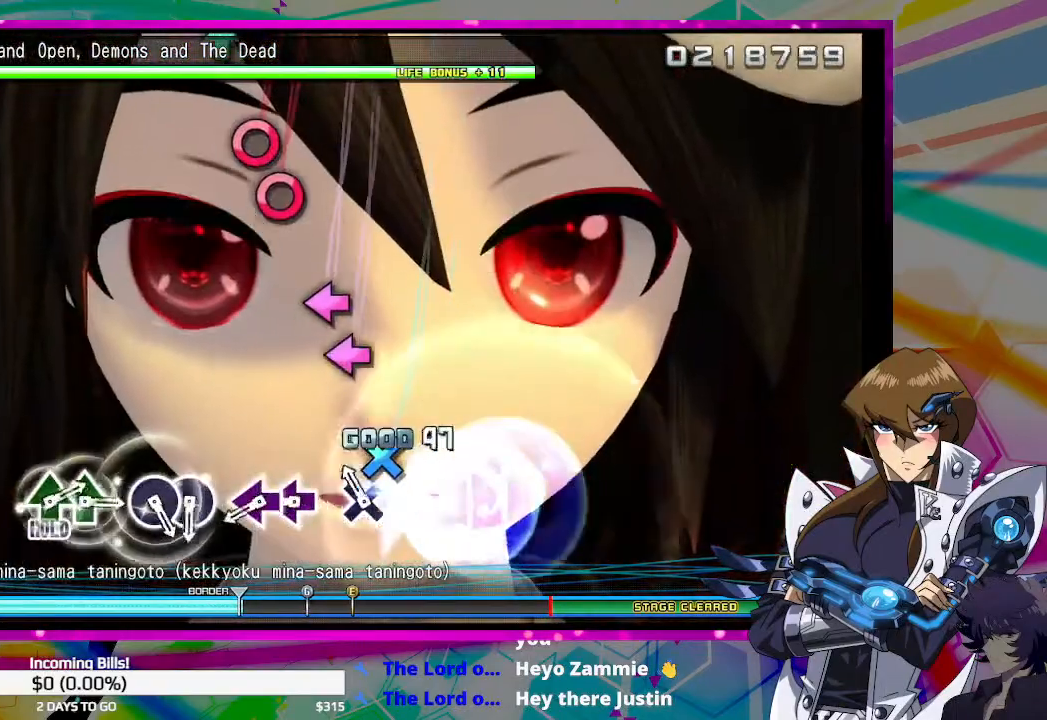
{"buttons": [], "left_stick": "center", "right_stick": "center", "events": [[167, "DPAD_DOWN", "up"], [233, "SQUARE", "down"], [333, "DPAD_LEFT", "down"], [333, "SQUARE", "up"], [467, "DPAD_LEFT", "up"]]}
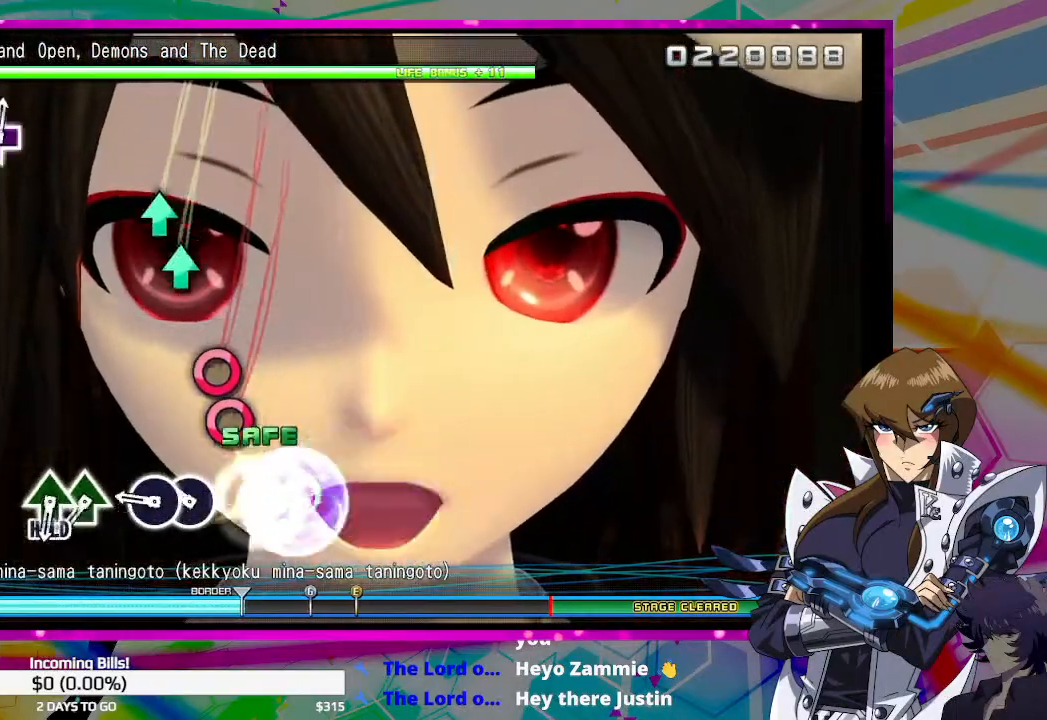
{"buttons": ["TRIANGLE"], "left_stick": "center", "right_stick": "center", "events": [[100, "CIRCLE", "down"], [200, "CIRCLE", "up"], [200, "DPAD_RIGHT", "down"], [333, "DPAD_RIGHT", "up"], [500, "TRIANGLE", "down"]]}
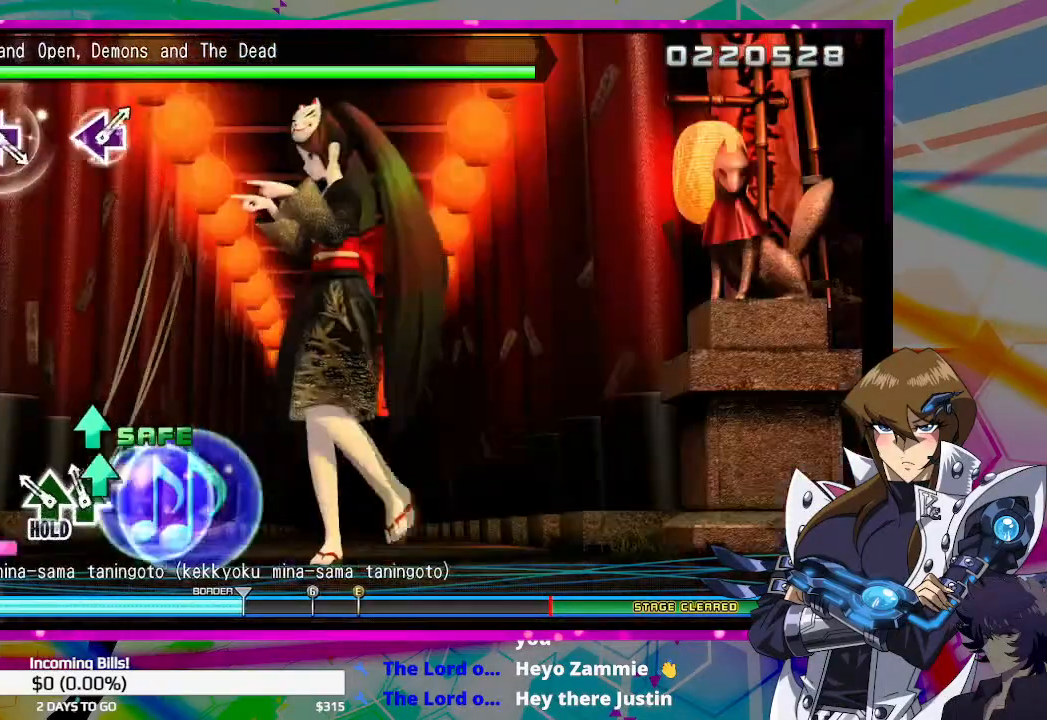
{"buttons": ["DPAD_UP"], "left_stick": "center", "right_stick": "center", "events": [[67, "TRIANGLE", "up"], [100, "DPAD_UP", "down"]]}
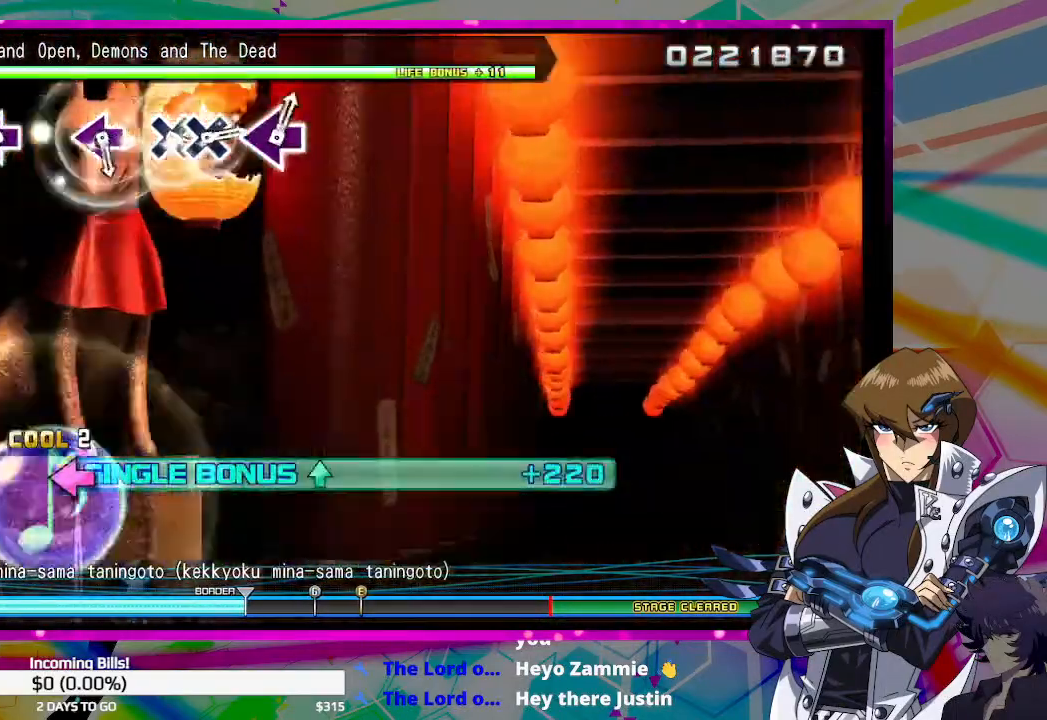
{"buttons": ["DPAD_UP"], "left_stick": "center", "right_stick": "center", "events": [[333, "SQUARE", "down"], [433, "SQUARE", "up"]]}
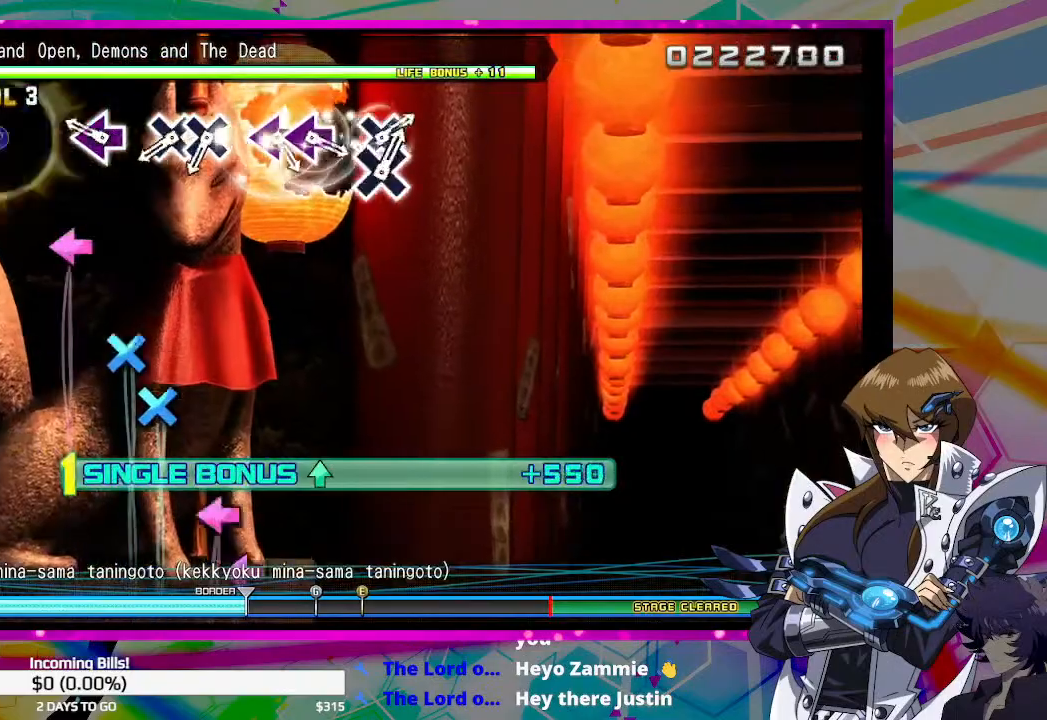
{"buttons": ["DPAD_UP"], "left_stick": "center", "right_stick": "center", "events": [[167, "SQUARE", "down"], [233, "SQUARE", "up"], [400, "CROSS", "down"], [467, "CROSS", "up"]]}
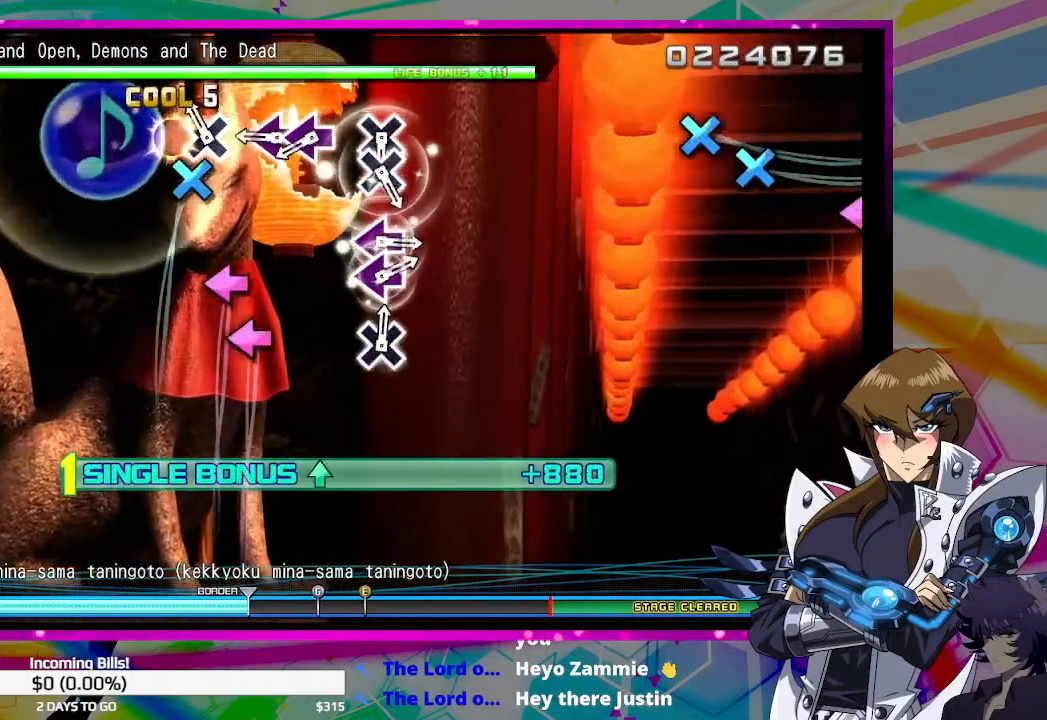
{"buttons": ["DPAD_UP"], "left_stick": "center", "right_stick": "center", "events": [[33, "CROSS", "down"], [100, "CROSS", "up"], [267, "SQUARE", "down"], [300, "SQUARE", "up"], [367, "SQUARE", "down"], [433, "SQUARE", "up"]]}
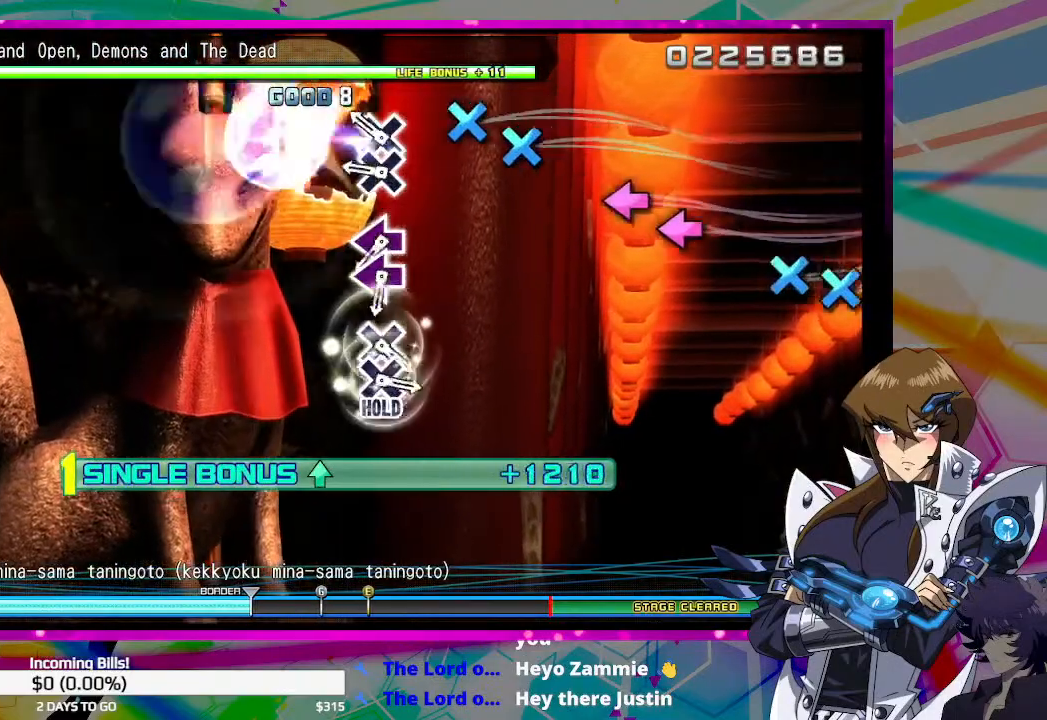
{"buttons": ["SQUARE", "DPAD_UP"], "left_stick": "center", "right_stick": "center", "events": [[100, "CROSS", "down"], [200, "CROSS", "up"], [267, "CROSS", "down"], [367, "CROSS", "up"], [500, "SQUARE", "down"]]}
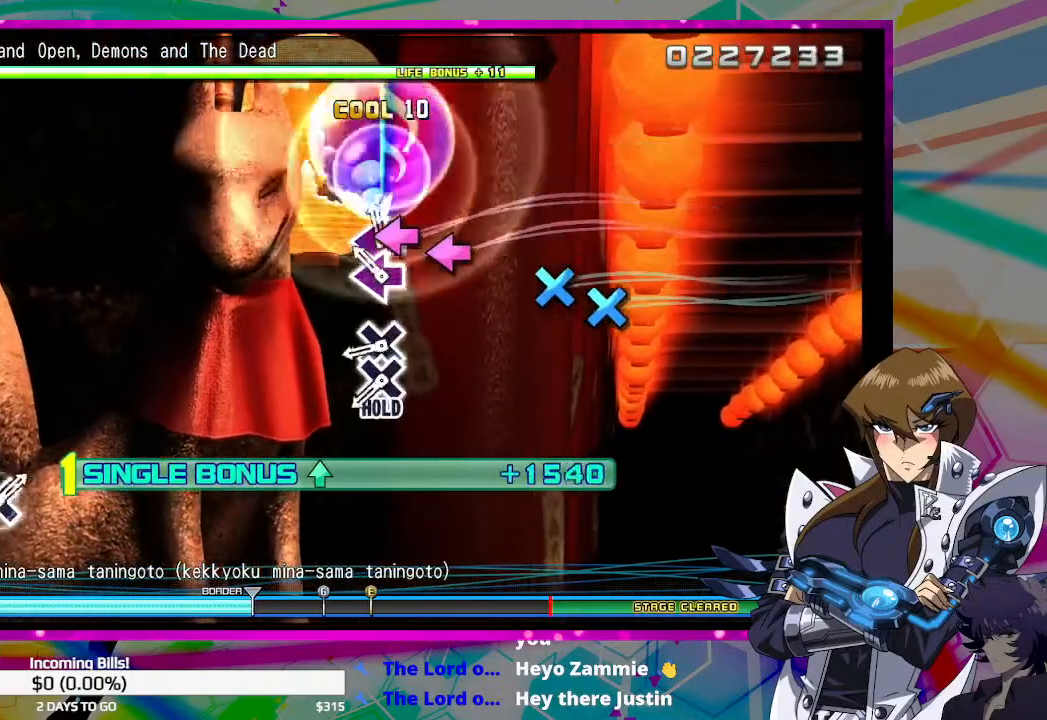
{"buttons": ["CROSS", "DPAD_UP"], "left_stick": "center", "right_stick": "center", "events": [[33, "SQUARE", "up"], [133, "SQUARE", "down"], [167, "SQUARE", "up"], [333, "CROSS", "down"], [400, "CROSS", "up"], [467, "CROSS", "down"]]}
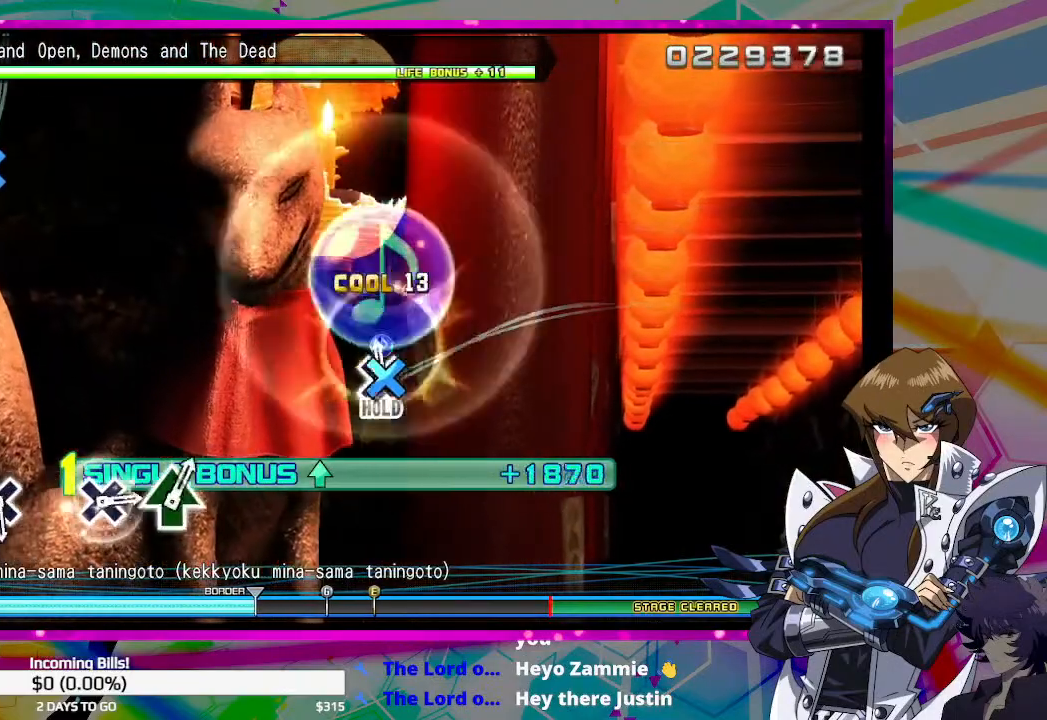
{"buttons": ["DPAD_UP"], "left_stick": "center", "right_stick": "center", "events": [[500, "CROSS", "up"]]}
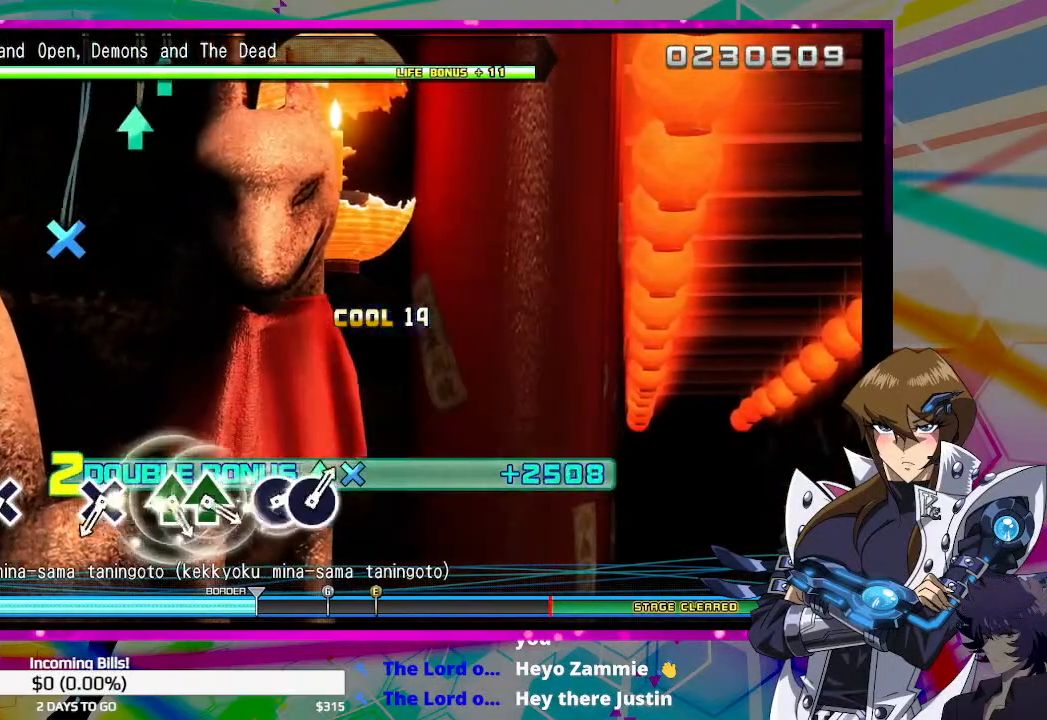
{"buttons": ["CROSS"], "left_stick": "center", "right_stick": "center", "events": [[167, "CROSS", "down"], [300, "CROSS", "up"], [467, "CROSS", "down"], [500, "DPAD_UP", "up"]]}
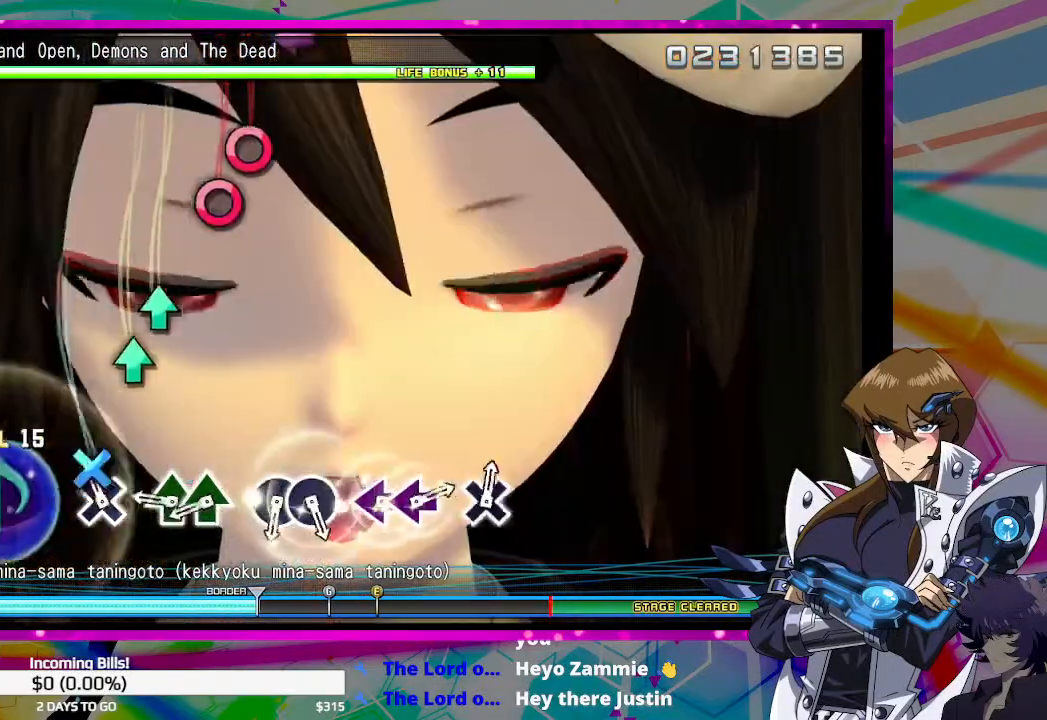
{"buttons": [], "left_stick": "center", "right_stick": "center", "events": [[100, "CROSS", "up"], [233, "TRIANGLE", "down"], [333, "TRIANGLE", "up"], [400, "TRIANGLE", "down"], [467, "TRIANGLE", "up"]]}
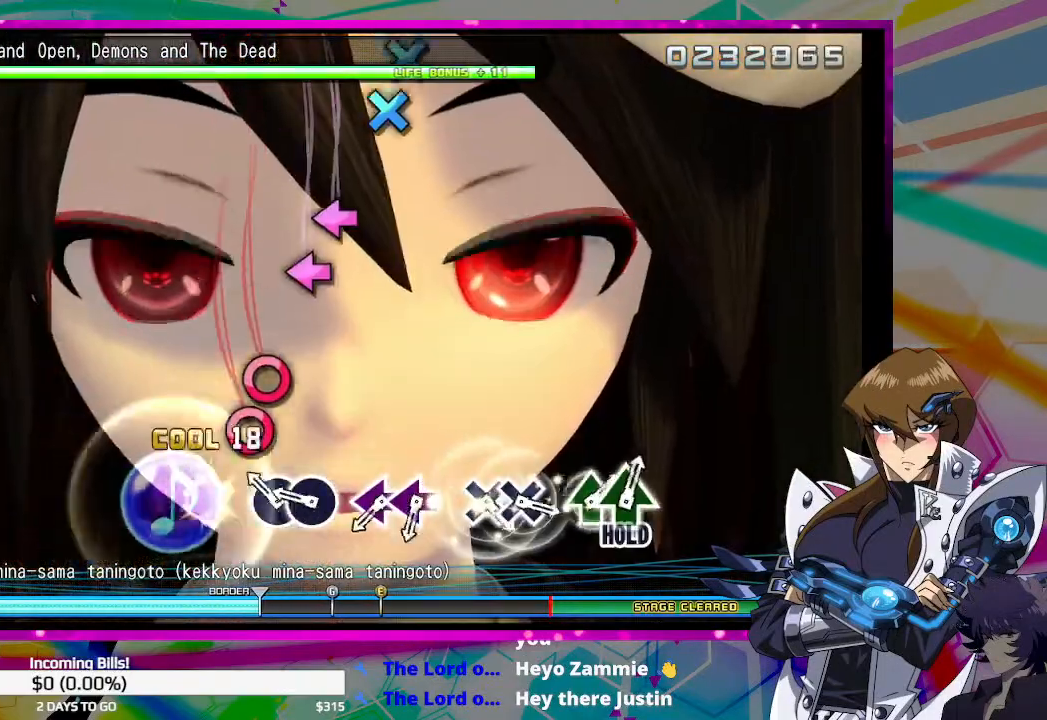
{"buttons": ["SQUARE"], "left_stick": "center", "right_stick": "center", "events": [[100, "CIRCLE", "down"], [167, "CIRCLE", "up"], [233, "CIRCLE", "down"], [333, "CIRCLE", "up"], [433, "SQUARE", "down"]]}
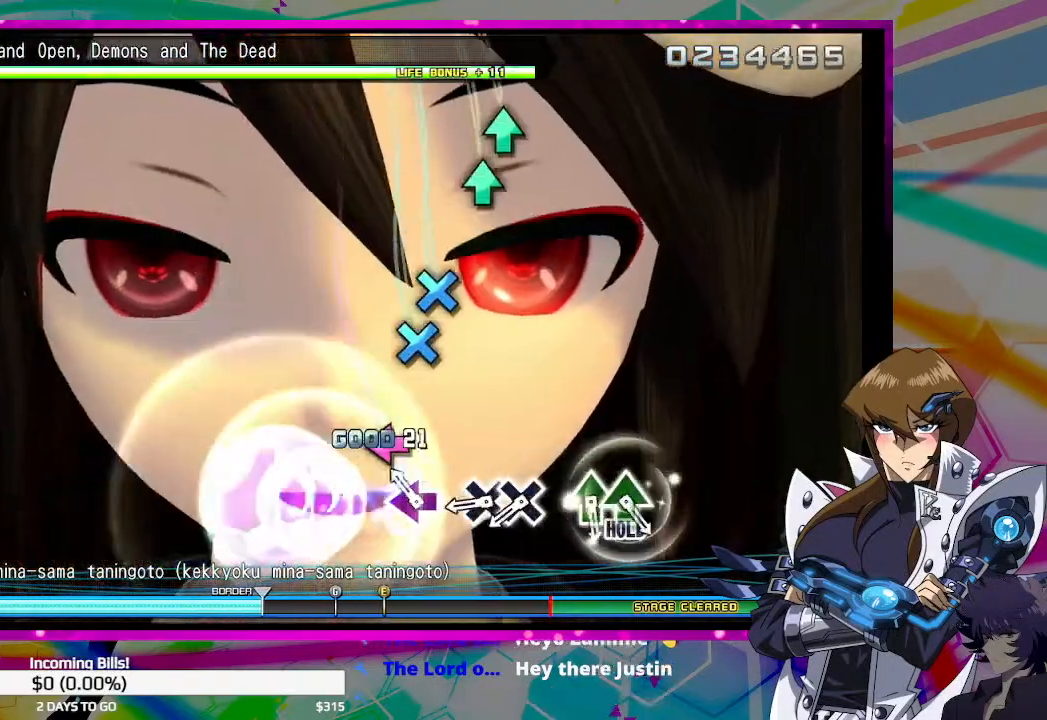
{"buttons": ["CROSS"], "left_stick": "center", "right_stick": "center", "events": [[33, "SQUARE", "up"], [67, "SQUARE", "down"], [167, "SQUARE", "up"], [300, "CROSS", "down"], [367, "CROSS", "up"], [433, "CROSS", "down"]]}
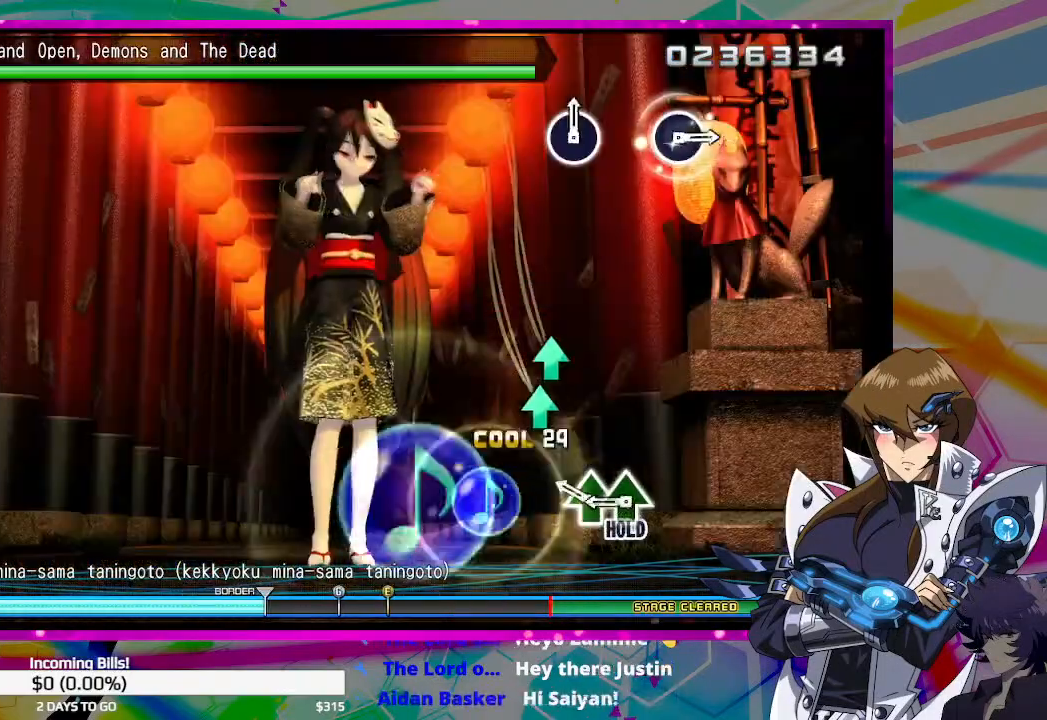
{"buttons": ["DPAD_UP"], "left_stick": "center", "right_stick": "center", "events": [[33, "CROSS", "up"], [167, "TRIANGLE", "down"], [233, "TRIANGLE", "up"], [300, "DPAD_UP", "down"]]}
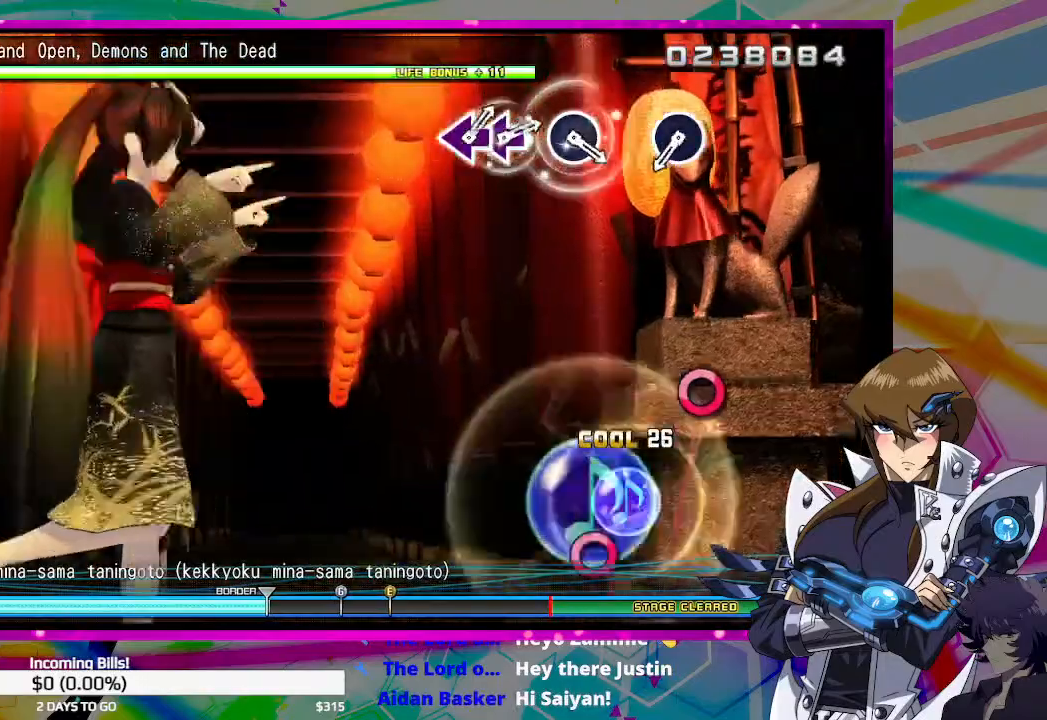
{"buttons": ["DPAD_UP"], "left_stick": "center", "right_stick": "center", "events": []}
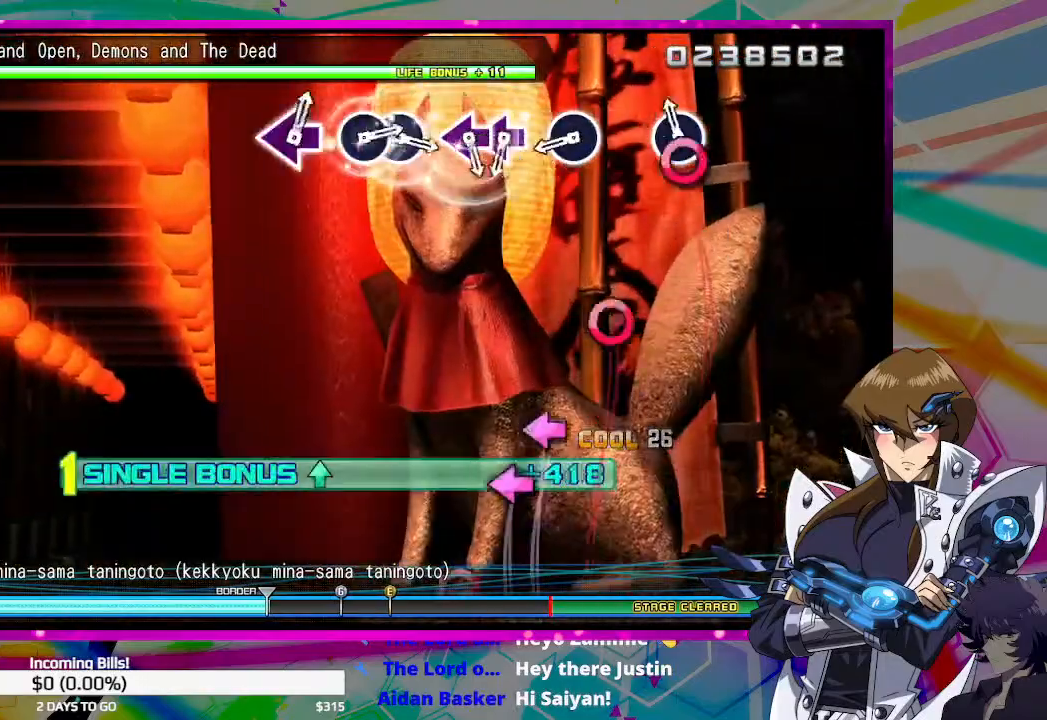
{"buttons": ["CIRCLE", "DPAD_UP"], "left_stick": "center", "right_stick": "center", "events": [[167, "CIRCLE", "down"], [267, "CIRCLE", "up"], [467, "CIRCLE", "down"]]}
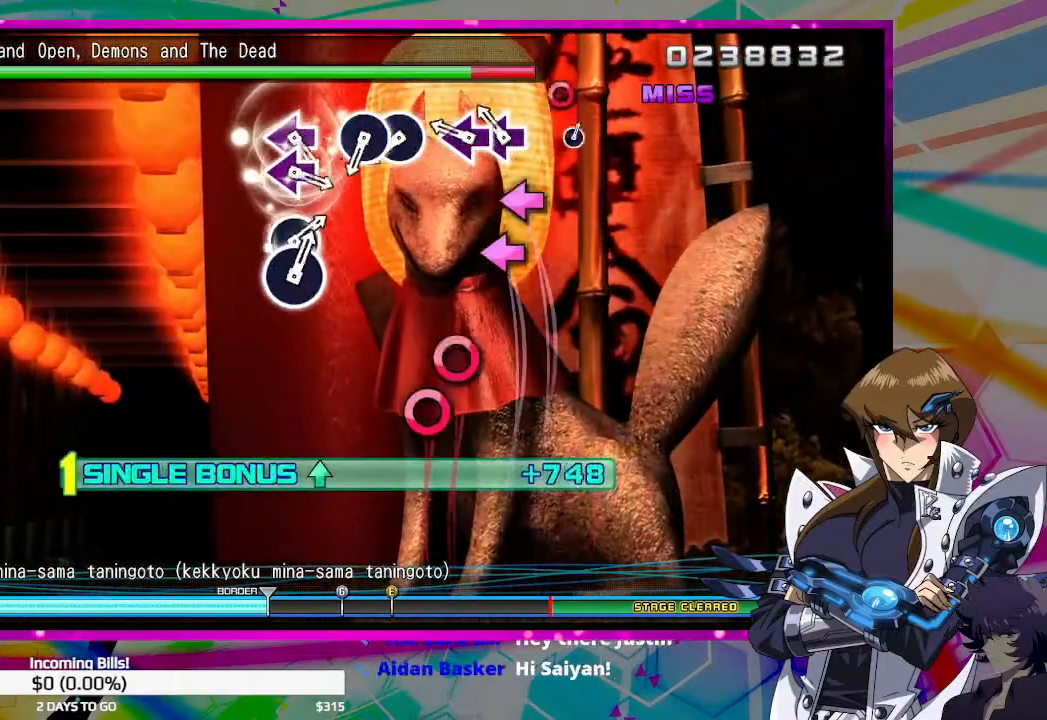
{"buttons": ["DPAD_UP"], "left_stick": "center", "right_stick": "center", "events": [[67, "CIRCLE", "up"], [233, "SQUARE", "down"], [267, "SQUARE", "up"], [333, "SQUARE", "down"], [400, "SQUARE", "up"]]}
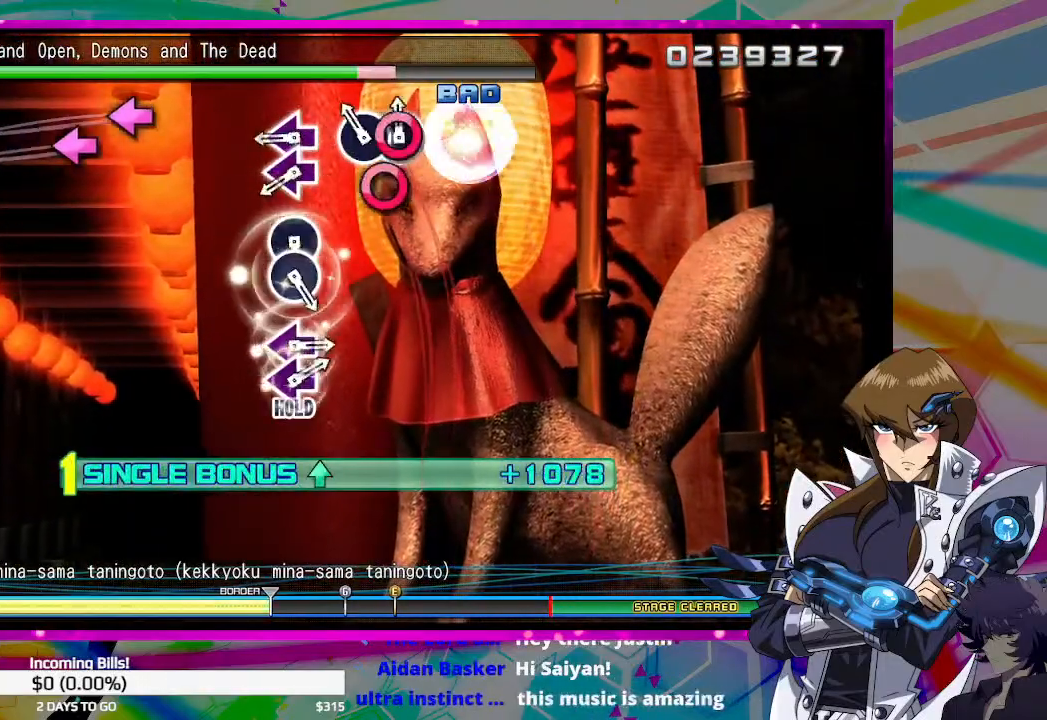
{"buttons": ["SQUARE", "DPAD_UP"], "left_stick": "center", "right_stick": "center", "events": [[333, "SQUARE", "down"], [367, "SQUARE", "up"], [467, "SQUARE", "down"]]}
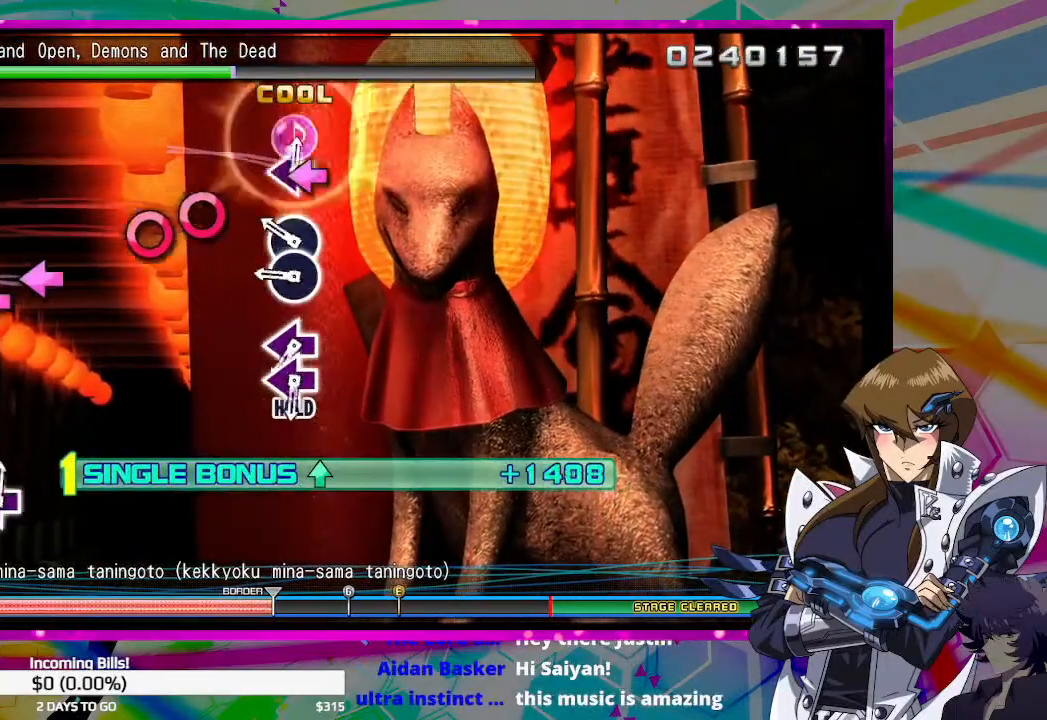
{"buttons": ["DPAD_UP"], "left_stick": "center", "right_stick": "center", "events": [[33, "SQUARE", "up"], [167, "CIRCLE", "down"], [267, "CIRCLE", "up"], [333, "CIRCLE", "down"], [400, "CIRCLE", "up"]]}
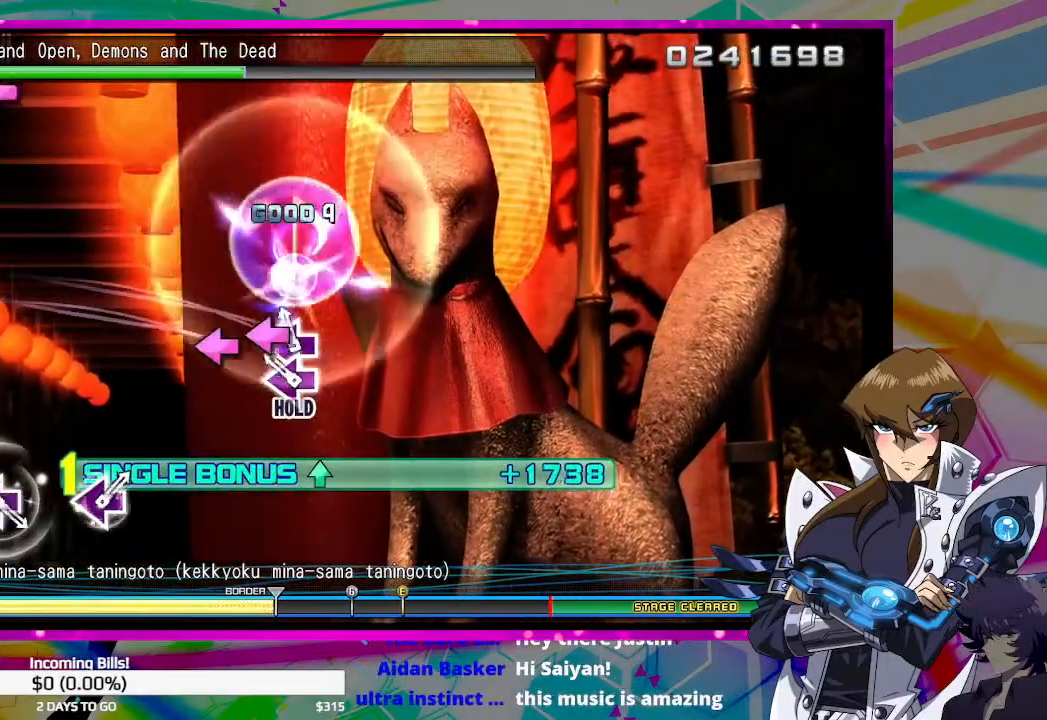
{"buttons": ["SQUARE", "DPAD_UP"], "left_stick": "center", "right_stick": "center", "events": [[33, "SQUARE", "down"], [67, "SQUARE", "up"], [133, "SQUARE", "down"]]}
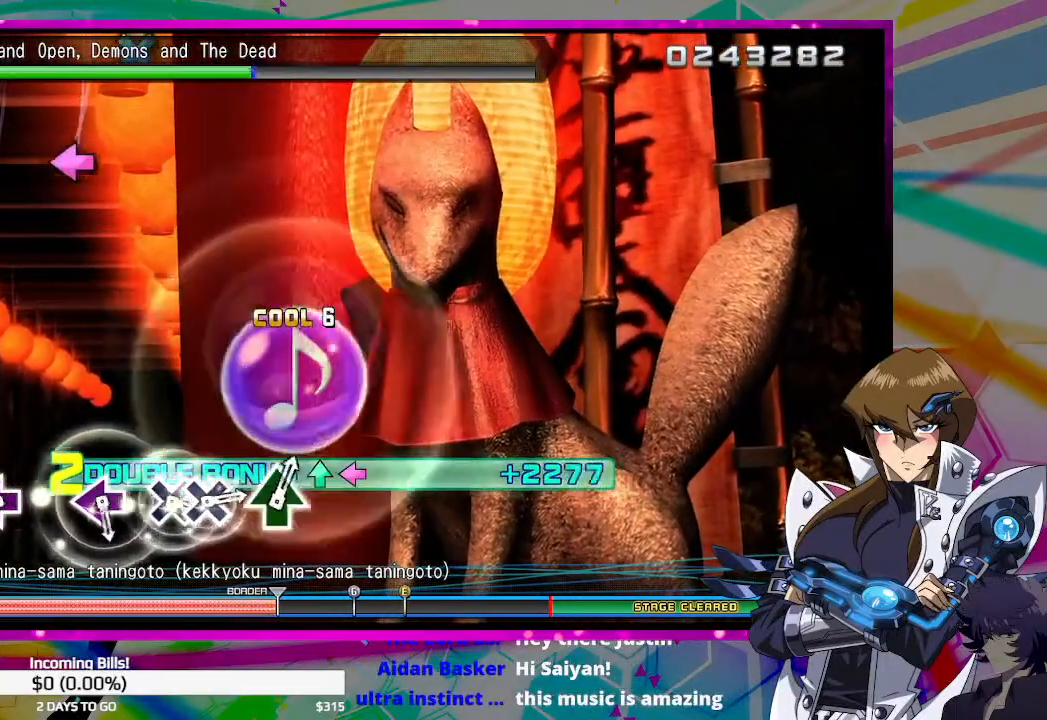
{"buttons": [], "left_stick": "center", "right_stick": "center", "events": [[67, "DPAD_UP", "up"], [67, "SQUARE", "up"], [333, "SQUARE", "down"], [433, "SQUARE", "up"]]}
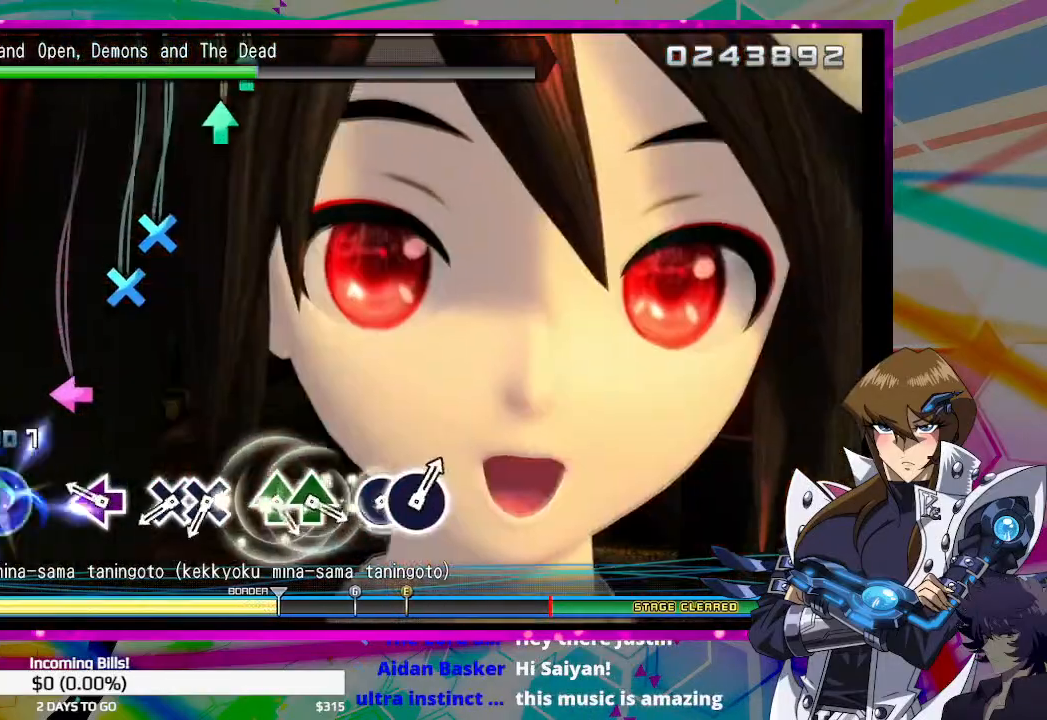
{"buttons": [], "left_stick": "center", "right_stick": "center", "events": [[167, "SQUARE", "down"], [267, "SQUARE", "up"], [400, "CROSS", "down"], [467, "CROSS", "up"]]}
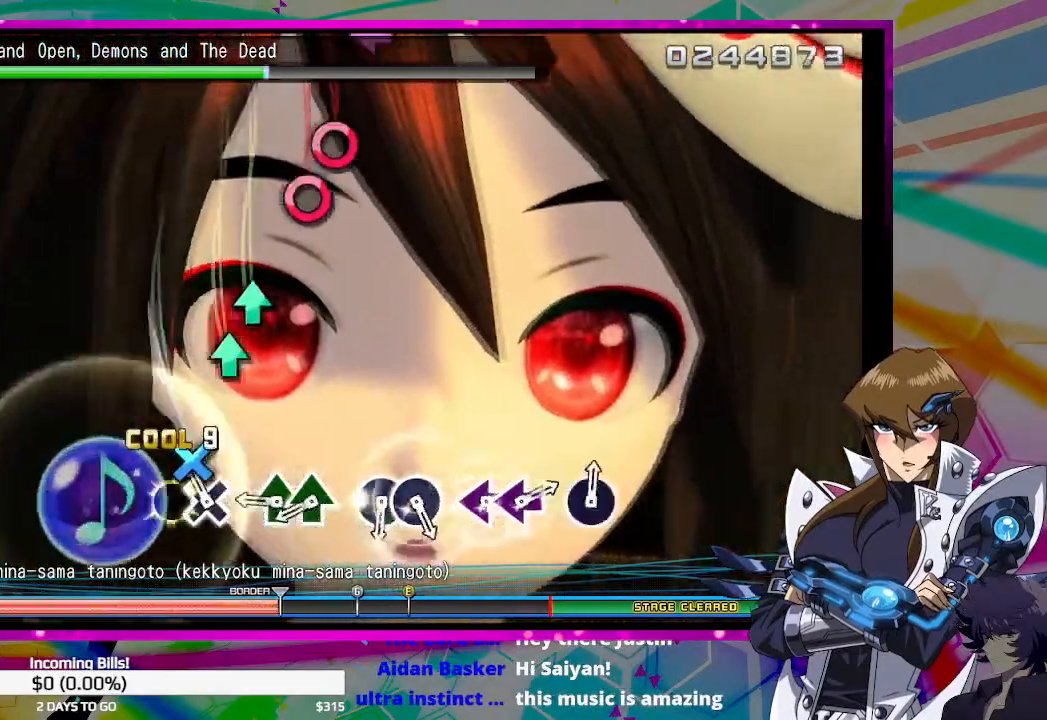
{"buttons": [], "left_stick": "center", "right_stick": "center", "events": [[33, "CROSS", "down"], [133, "CROSS", "up"], [267, "TRIANGLE", "down"], [333, "TRIANGLE", "up"], [400, "TRIANGLE", "down"], [500, "TRIANGLE", "up"]]}
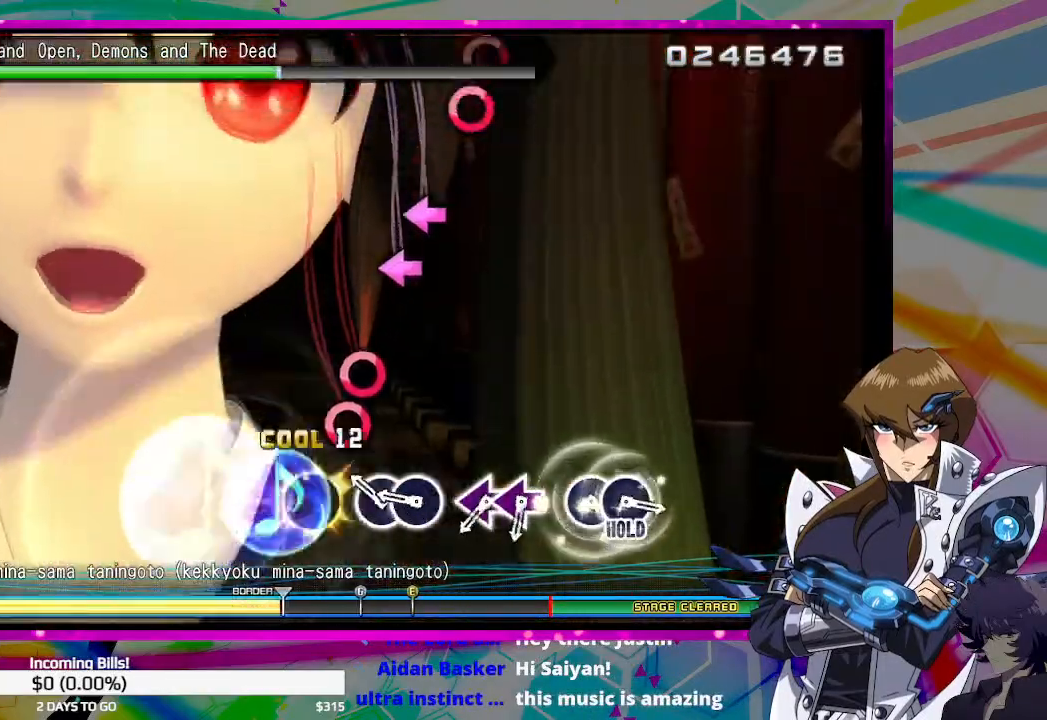
{"buttons": ["SQUARE"], "left_stick": "center", "right_stick": "center", "events": [[133, "CIRCLE", "down"], [200, "CIRCLE", "up"], [267, "CIRCLE", "down"], [367, "CIRCLE", "up"], [467, "SQUARE", "down"]]}
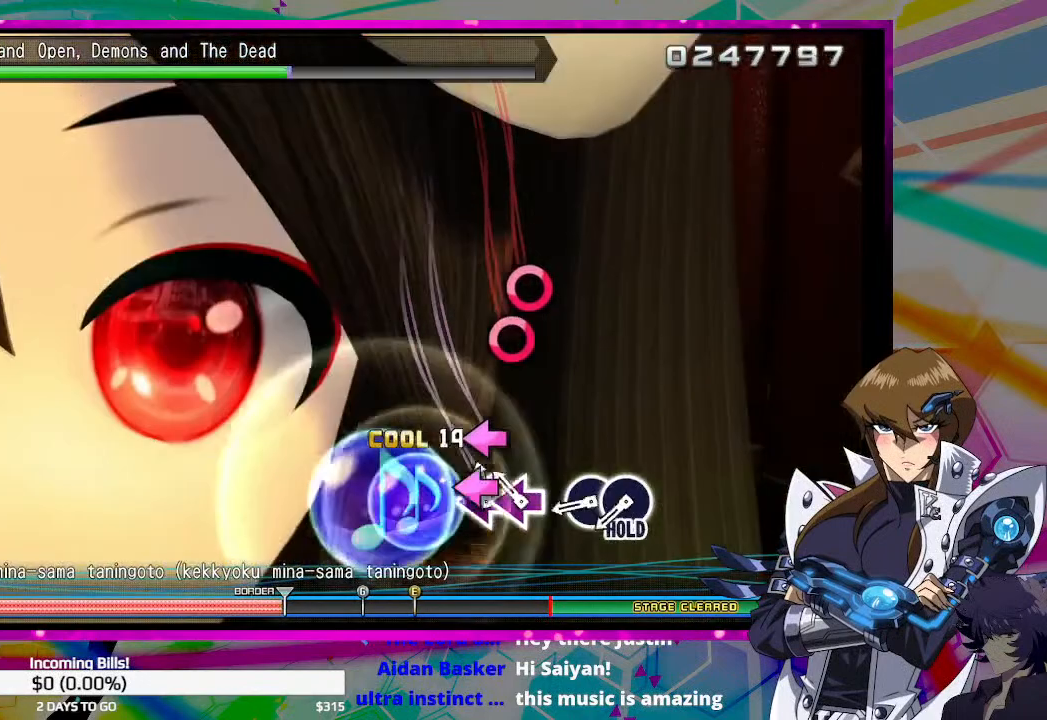
{"buttons": ["CIRCLE"], "left_stick": "center", "right_stick": "center", "events": [[33, "SQUARE", "up"], [100, "SQUARE", "down"], [167, "SQUARE", "up"], [333, "CIRCLE", "down"], [400, "CIRCLE", "up"], [467, "CIRCLE", "down"]]}
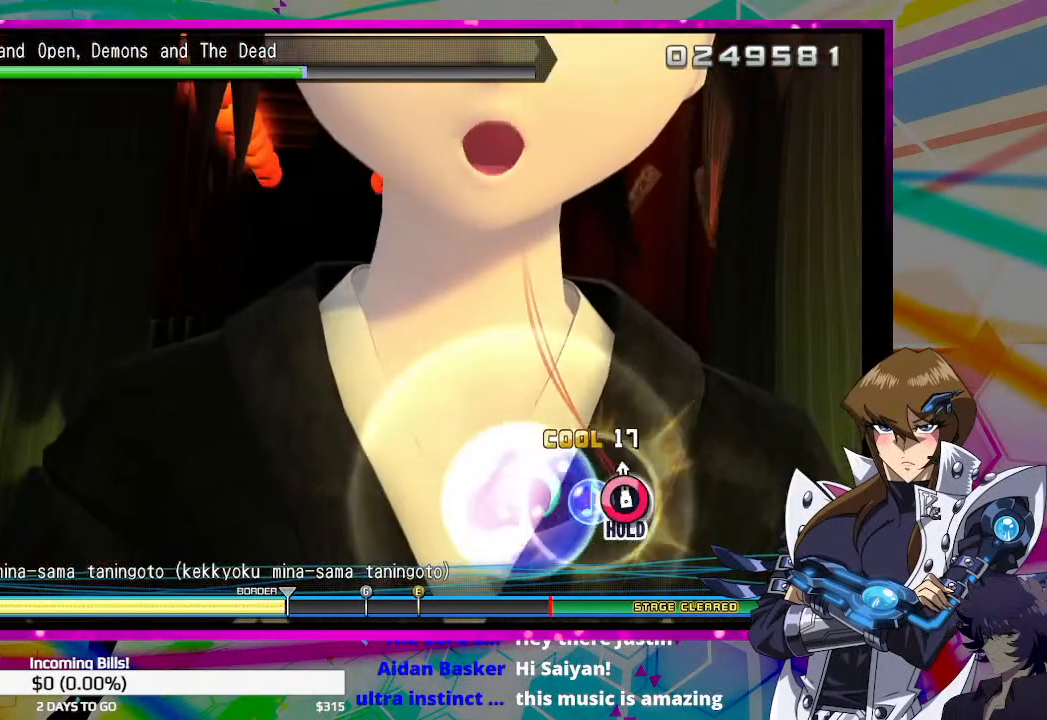
{"buttons": ["CIRCLE"], "left_stick": "center", "right_stick": "center", "events": []}
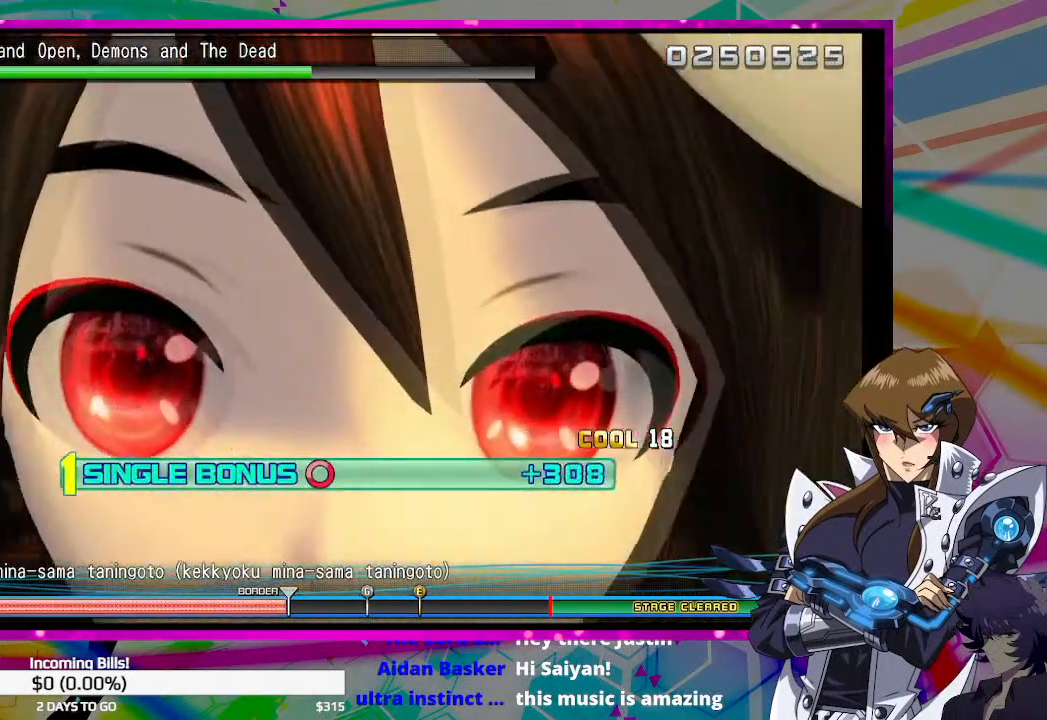
{"buttons": ["DPAD_RIGHT"], "left_stick": "center", "right_stick": "center", "events": [[33, "DPAD_RIGHT", "down"], [400, "CIRCLE", "up"]]}
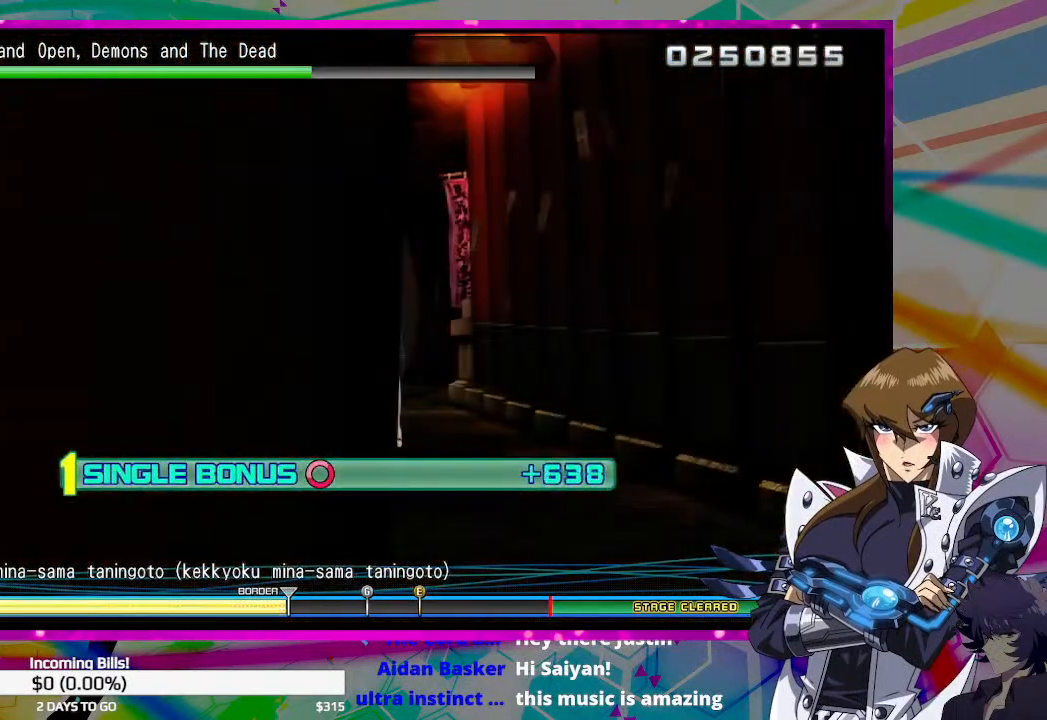
{"buttons": ["DPAD_RIGHT"], "left_stick": "center", "right_stick": "center", "events": []}
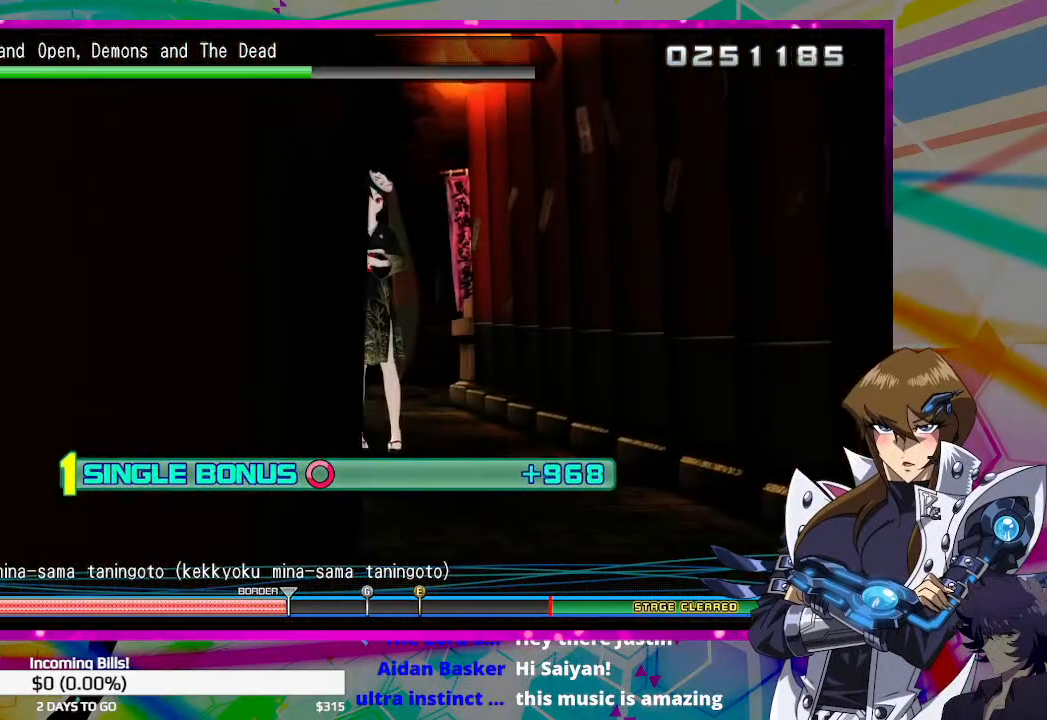
{"buttons": ["DPAD_RIGHT"], "left_stick": "center", "right_stick": "center", "events": []}